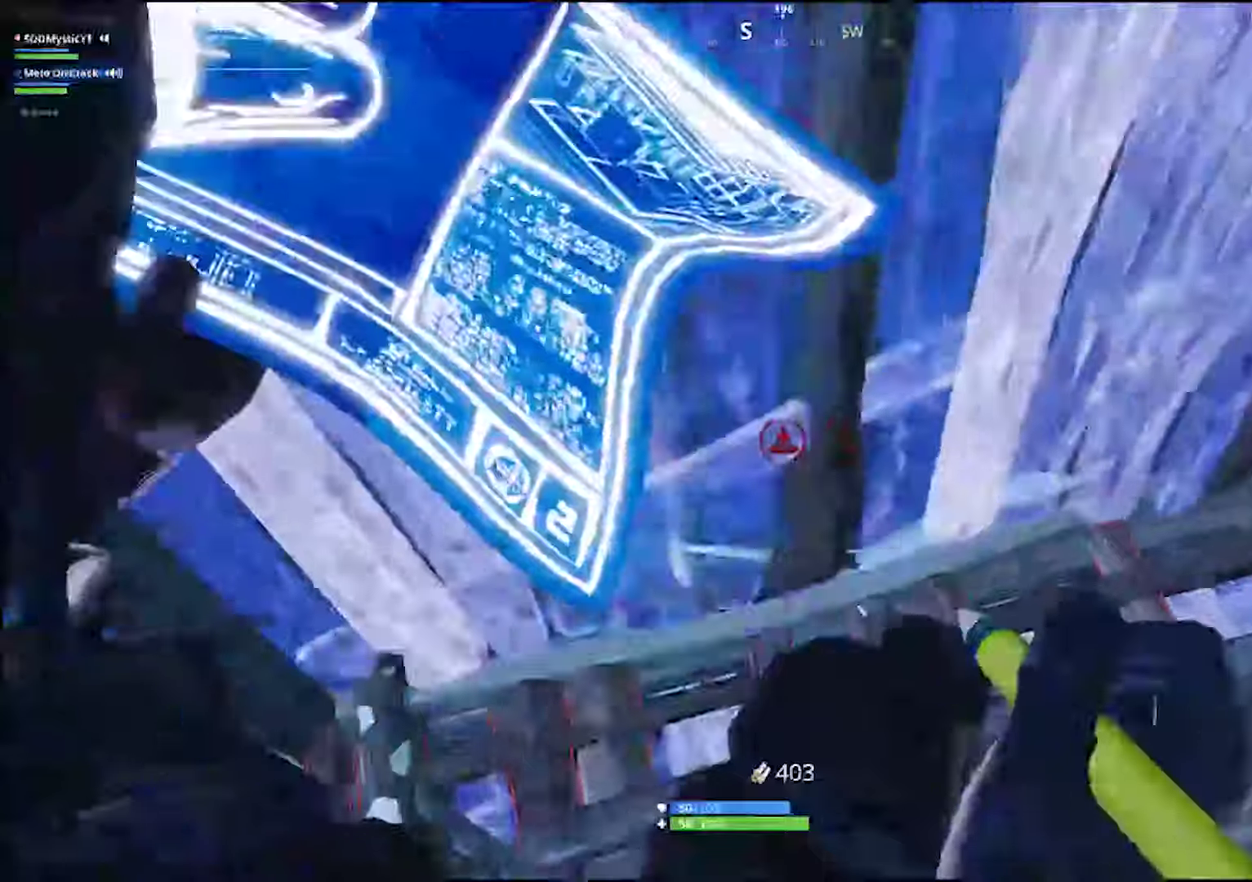
Gameplay with a controller (PlayStation layout); each line is a JSON object with the inputs held at the frame after it. "events" lists button and stick changes between this image and that frame as [ms after this image, input, new state], when the widget could be followed in between. Not read: R1 SELECT.
{"buttons": ["START"], "left_stick": "up-right", "right_stick": "center", "events": [[133, "right_stick", "up"], [150, "left_stick", "up-right"], [233, "right_stick", "up-right"], [317, "right_stick", "center"]]}
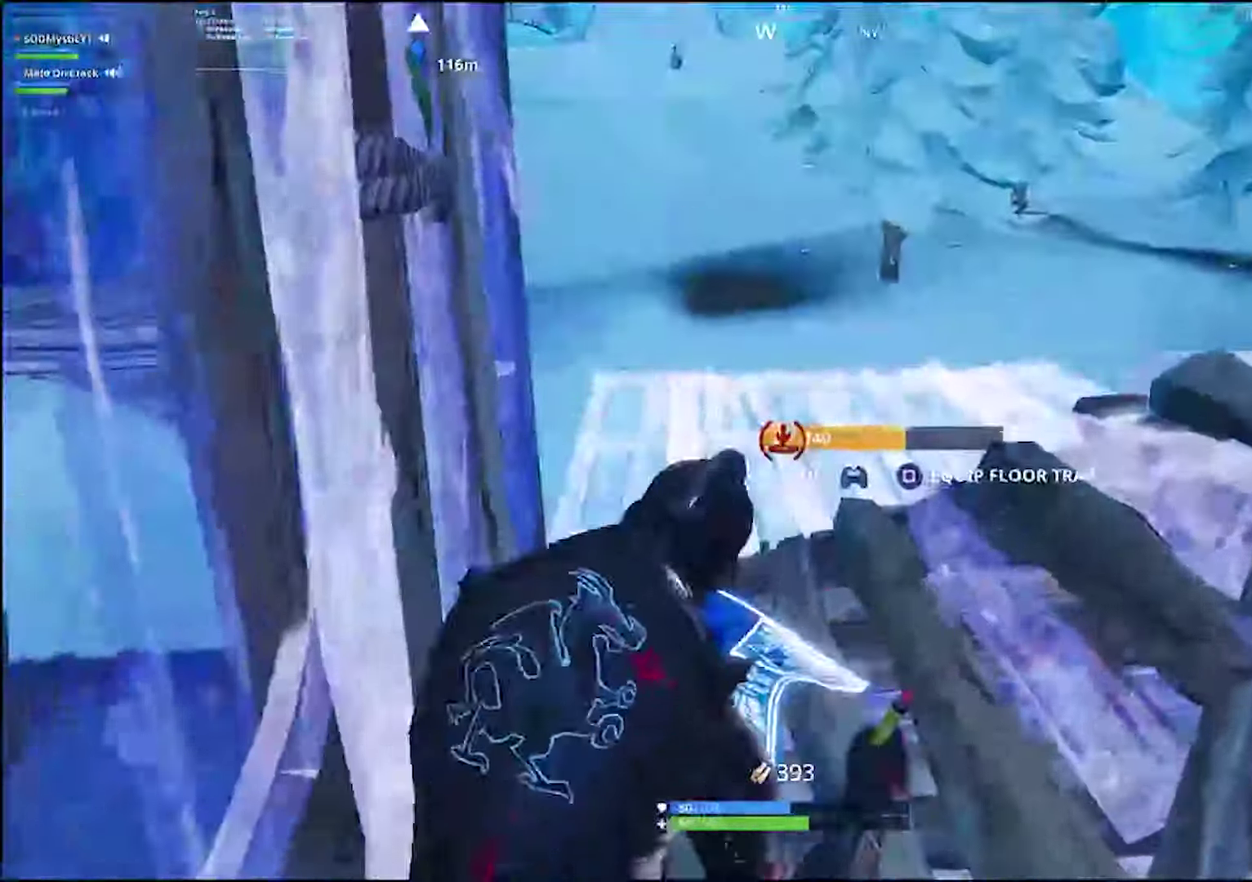
{"buttons": [], "left_stick": "up", "right_stick": "center", "events": [[83, "START", "up"], [100, "left_stick", "up"], [183, "START", "down"], [450, "START", "up"]]}
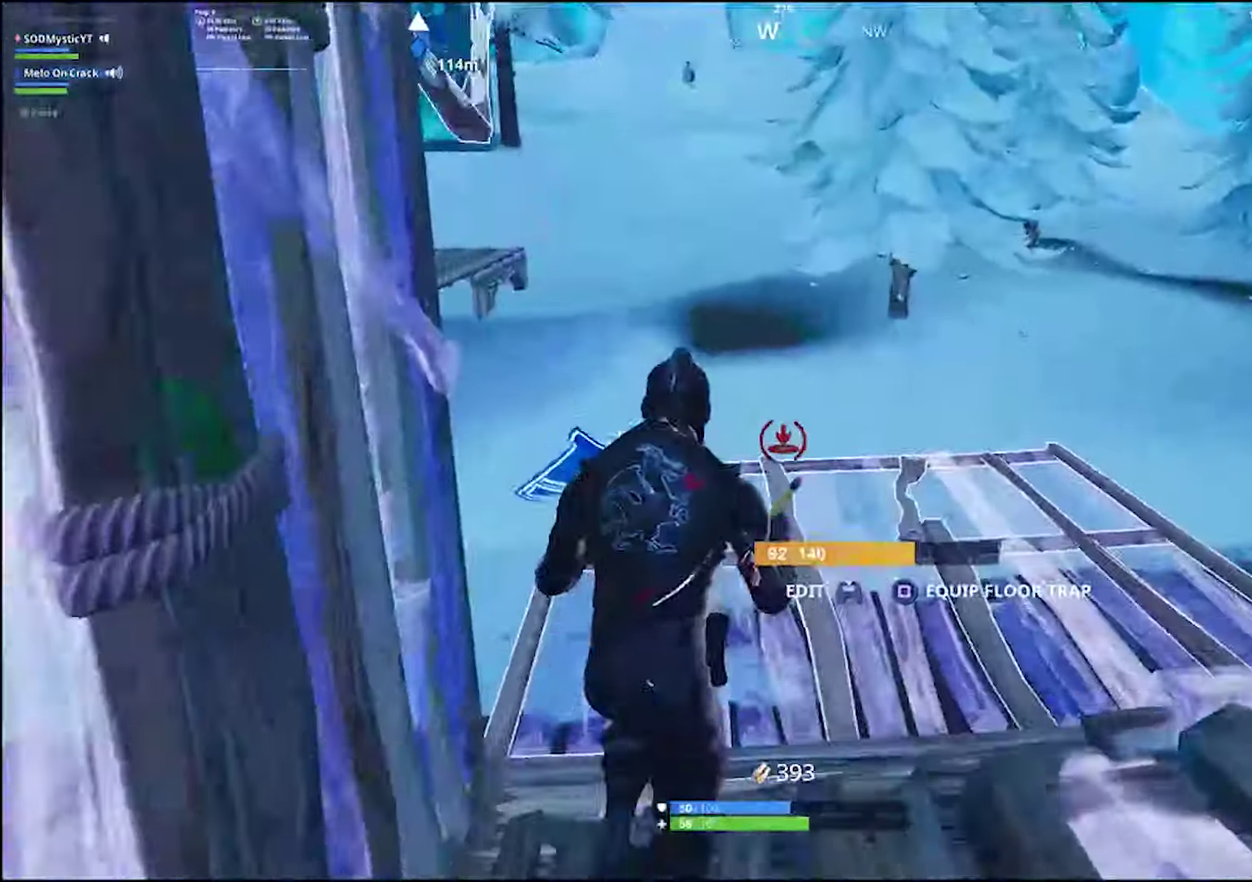
{"buttons": ["R2"], "left_stick": "up-right", "right_stick": "up", "events": [[383, "R2", "down"], [383, "right_stick", "left"], [467, "left_stick", "up-right"], [500, "right_stick", "up"]]}
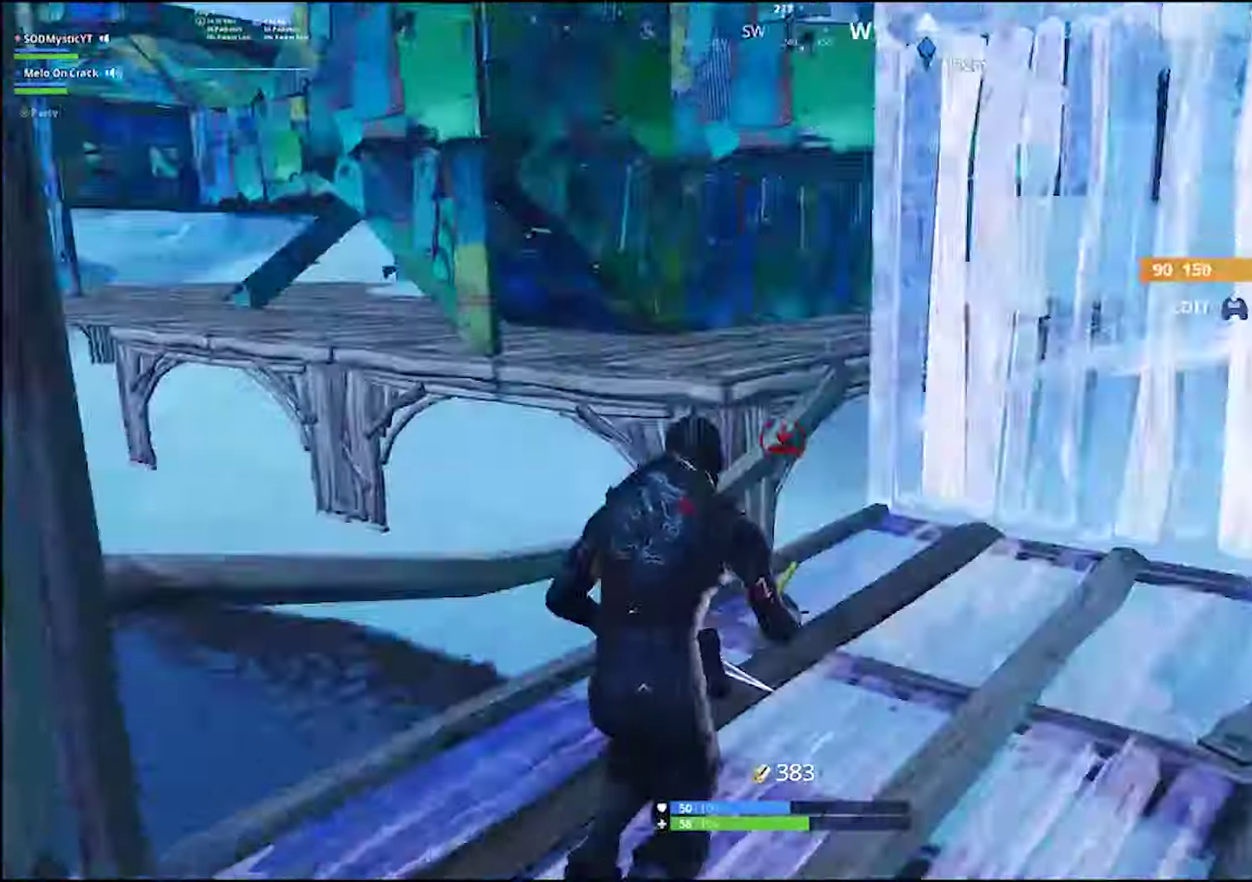
{"buttons": ["R2"], "left_stick": "up", "right_stick": "center", "events": [[17, "R2", "up"], [50, "right_stick", "up-right"], [117, "right_stick", "center"], [200, "right_stick", "left"], [217, "R2", "down"], [333, "left_stick", "down-left"], [333, "right_stick", "up-right"], [383, "right_stick", "down"], [433, "left_stick", "up-right"], [433, "right_stick", "down-right"], [483, "left_stick", "up"], [483, "right_stick", "center"]]}
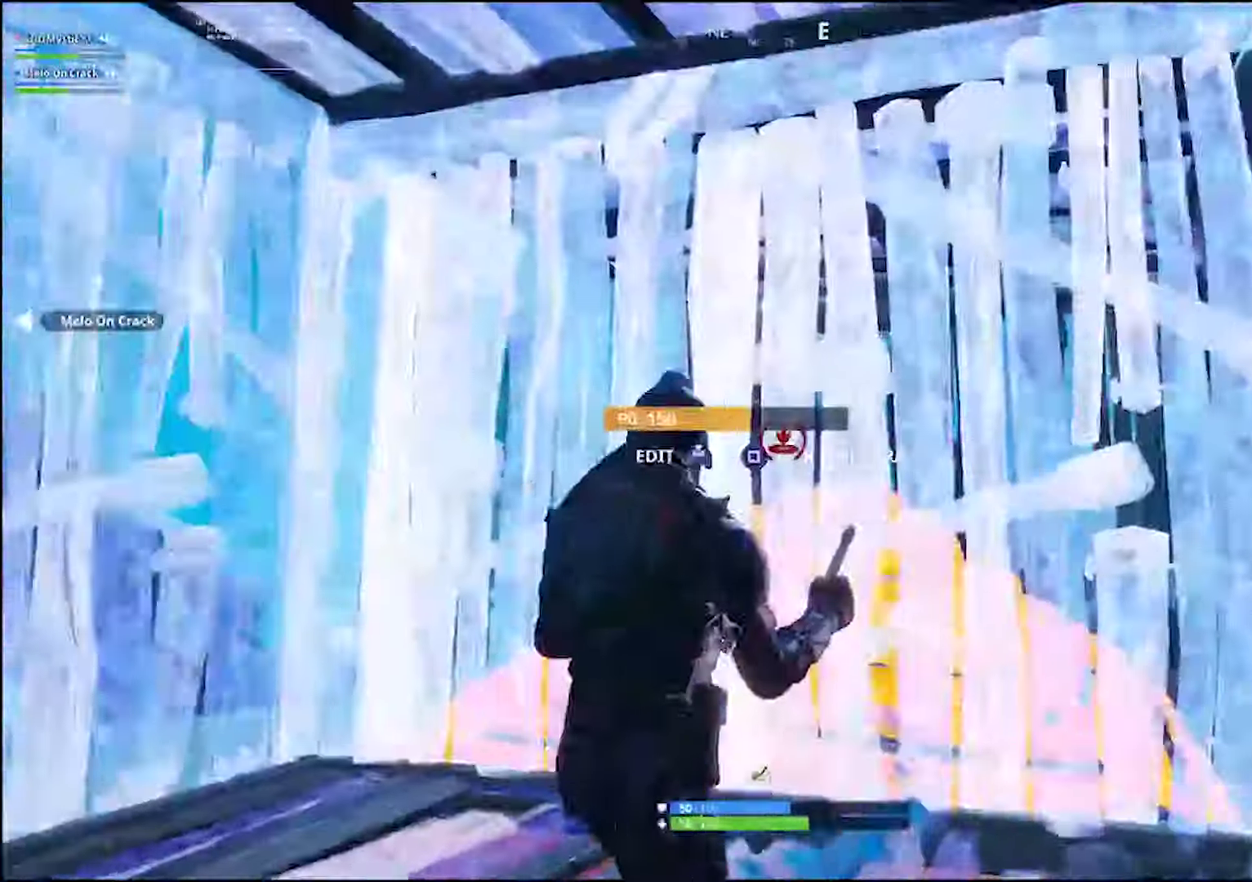
{"buttons": [], "left_stick": "center", "right_stick": "down-right", "events": [[83, "left_stick", "up-left"], [150, "left_stick", "left"], [150, "right_stick", "right"], [300, "right_stick", "down-right"], [400, "R2", "up"], [417, "left_stick", "center"]]}
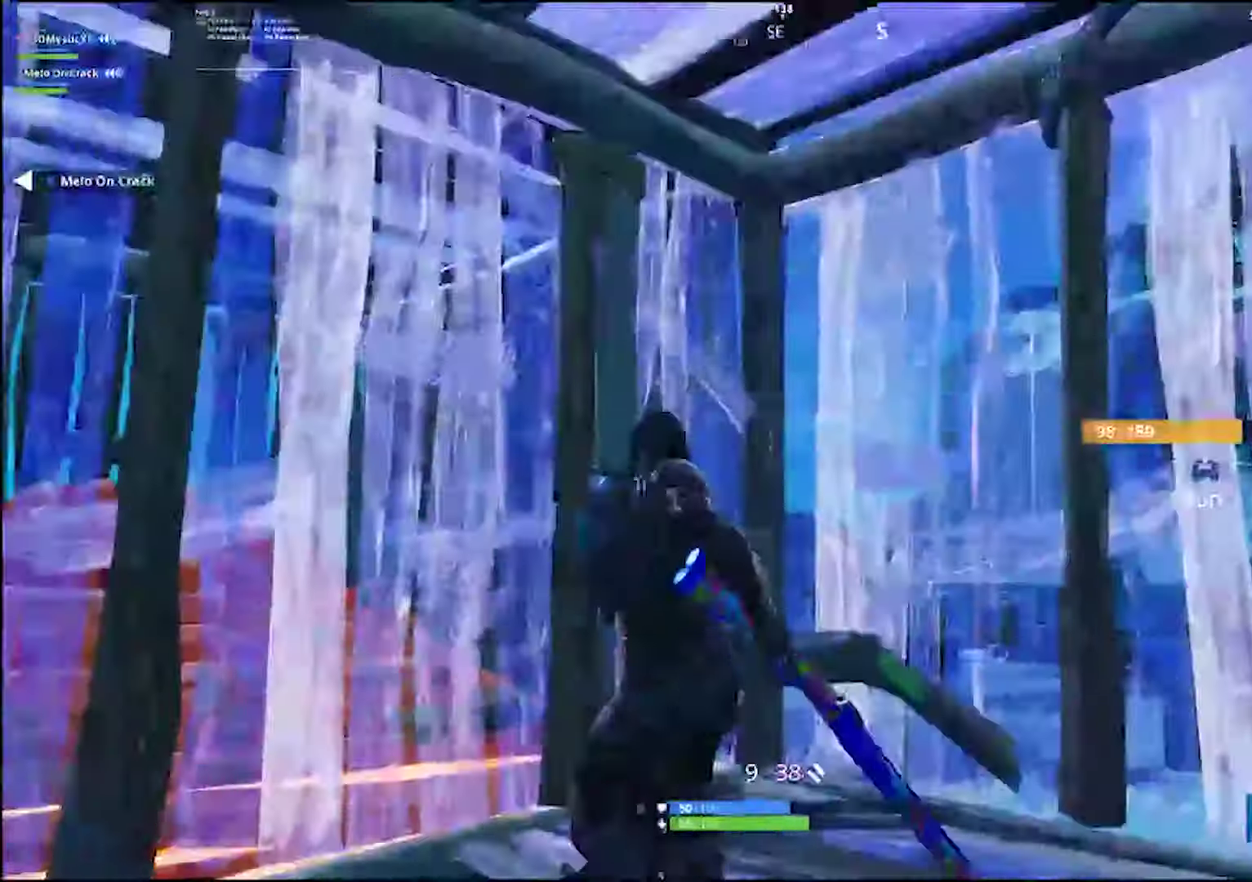
{"buttons": ["L1"], "left_stick": "down", "right_stick": "center"}
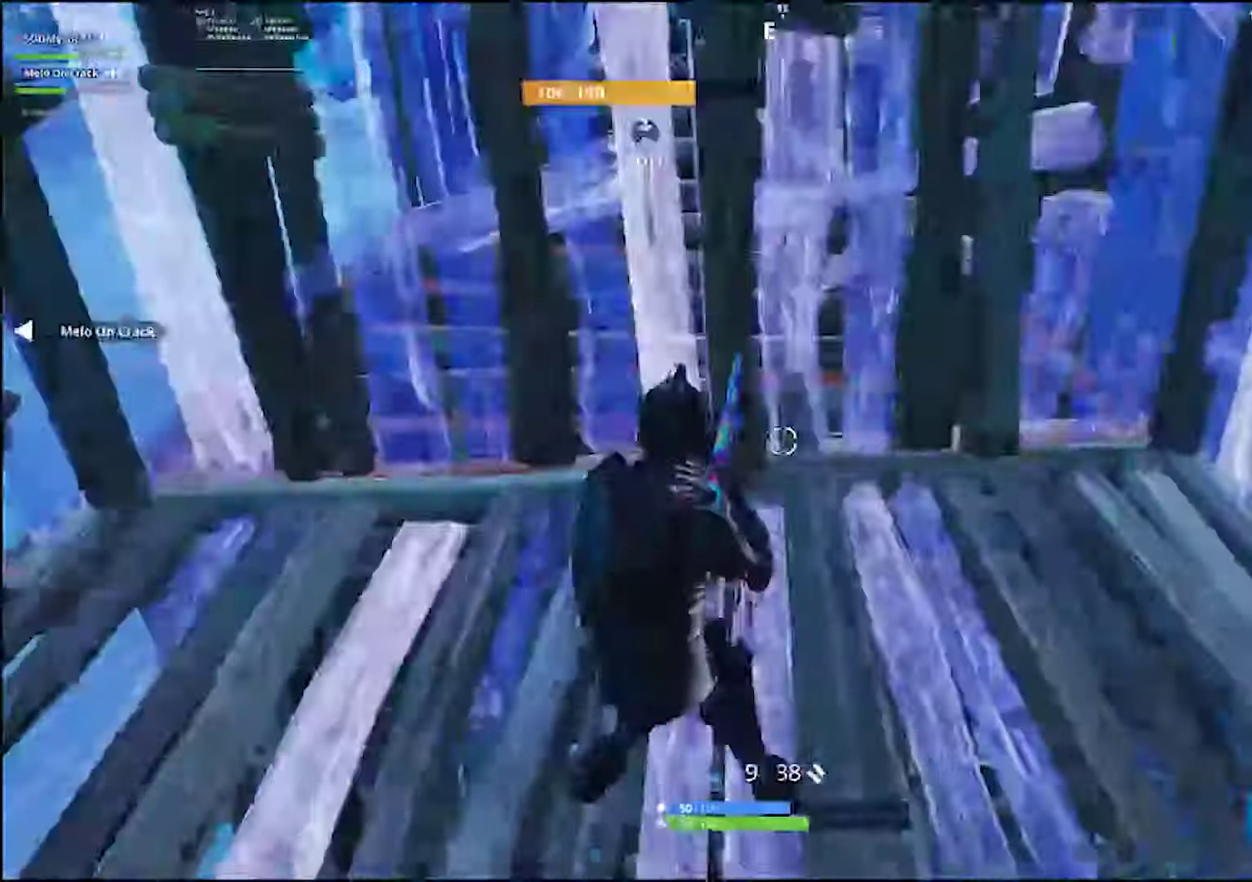
{"buttons": [], "left_stick": "center", "right_stick": "center"}
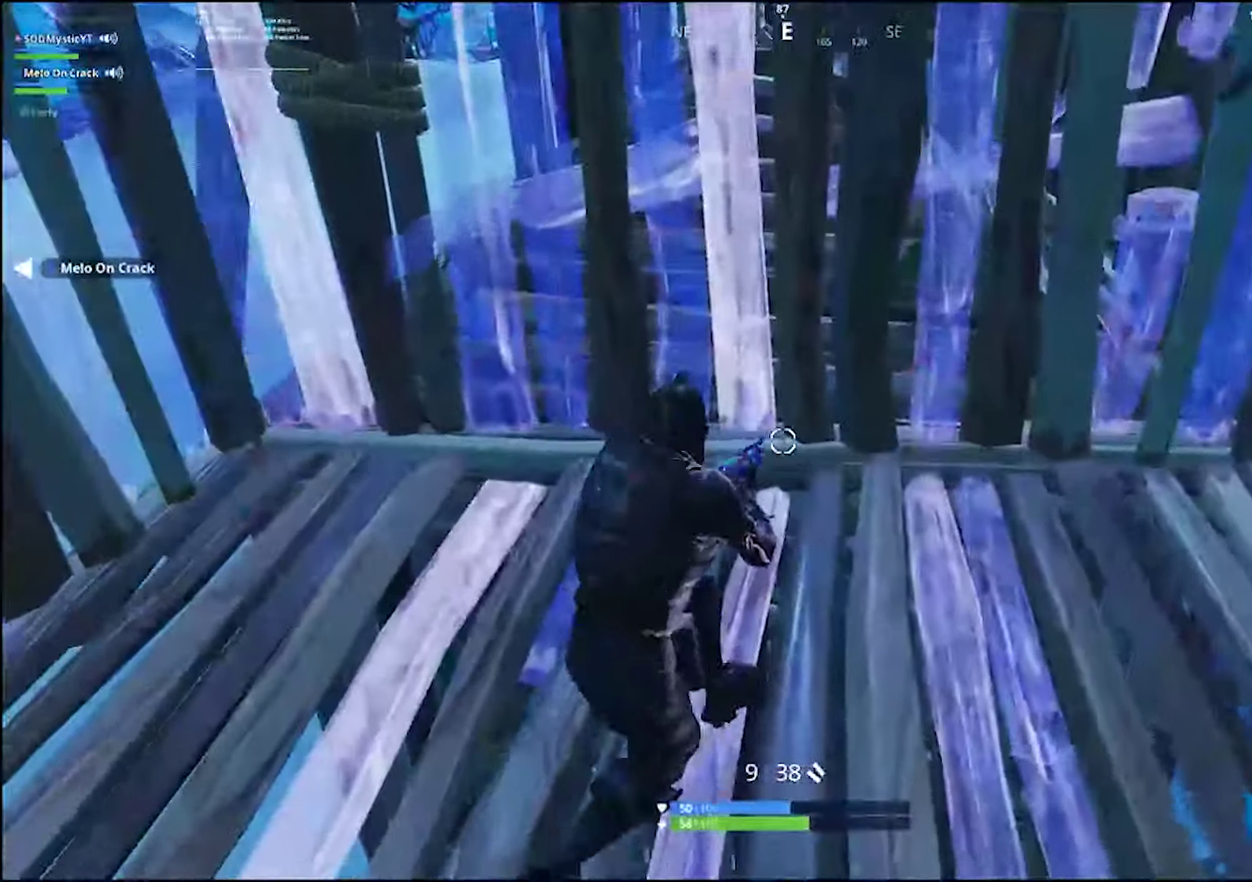
{"buttons": [], "left_stick": "down", "right_stick": "center", "events": [[150, "left_stick", "down-left"], [283, "right_stick", "left"], [417, "left_stick", "down"], [417, "right_stick", "up-left"], [500, "right_stick", "center"]]}
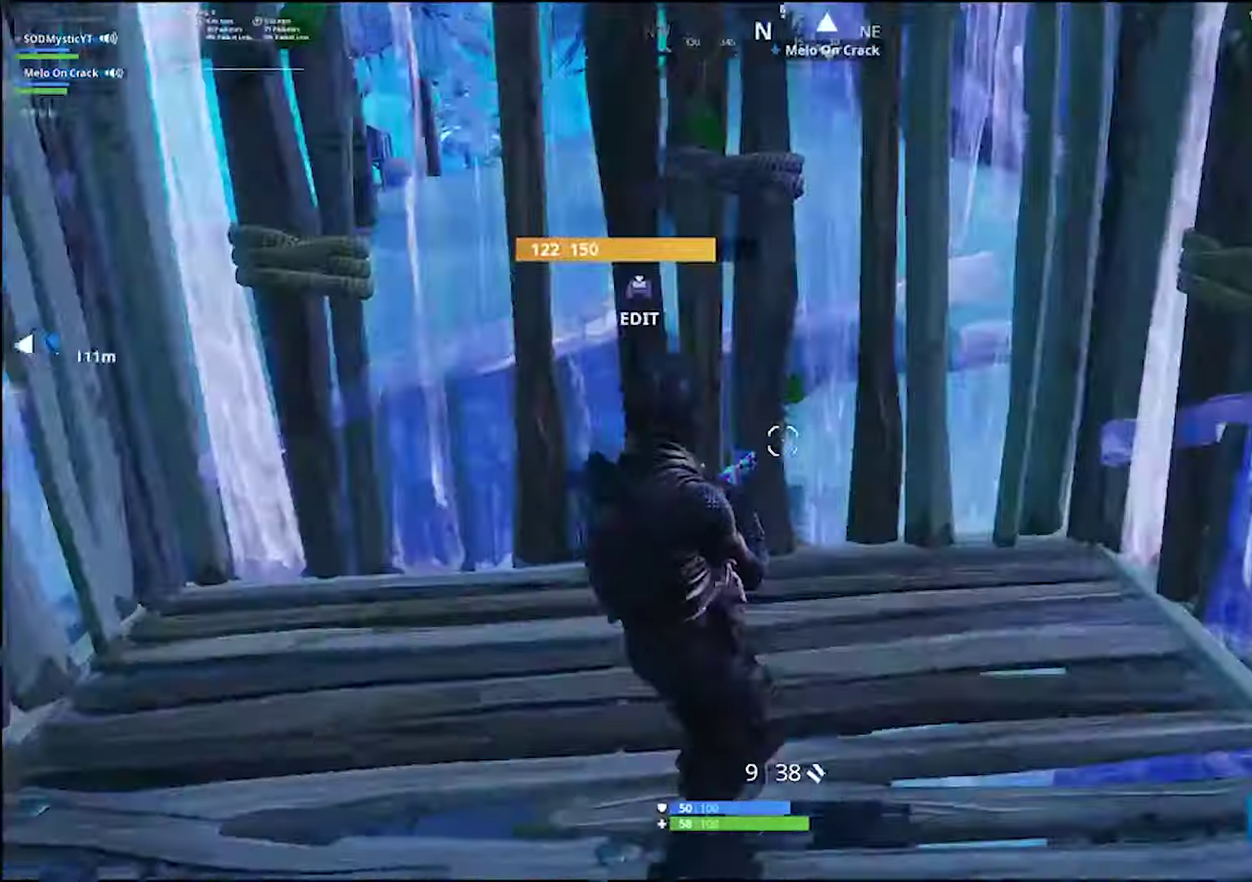
{"buttons": [], "left_stick": "down-left", "right_stick": "center", "events": [[267, "right_stick", "right"], [283, "left_stick", "up-right"], [417, "left_stick", "down-left"], [433, "right_stick", "center"]]}